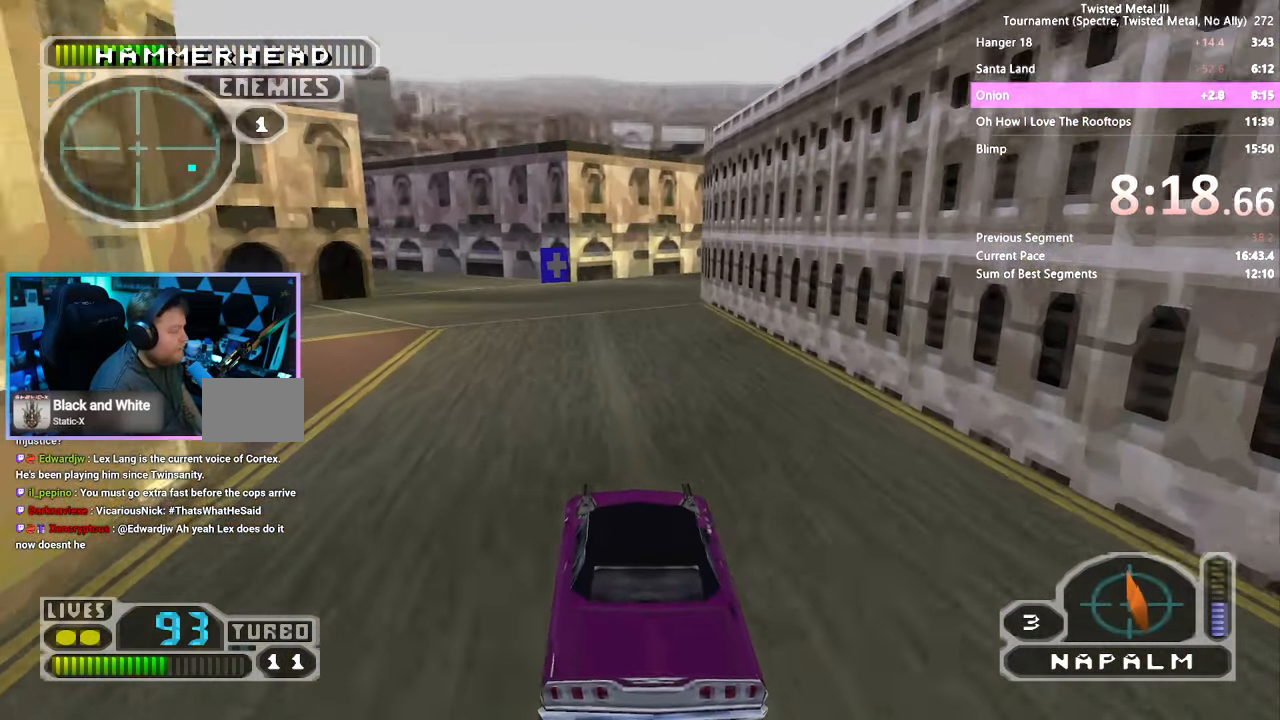
Gameplay with a controller (PlayStation layout); each line is a JSON object with the inputs held at the frame after it. "events" lists button and stick changes between this image and that frame as [ms after this image, input, new state], when the widget could be followed in between. Not read: L1 L2 L3 R1 R2 R3.
{"buttons": ["SQUARE"], "left_stick": "center", "right_stick": "center", "events": []}
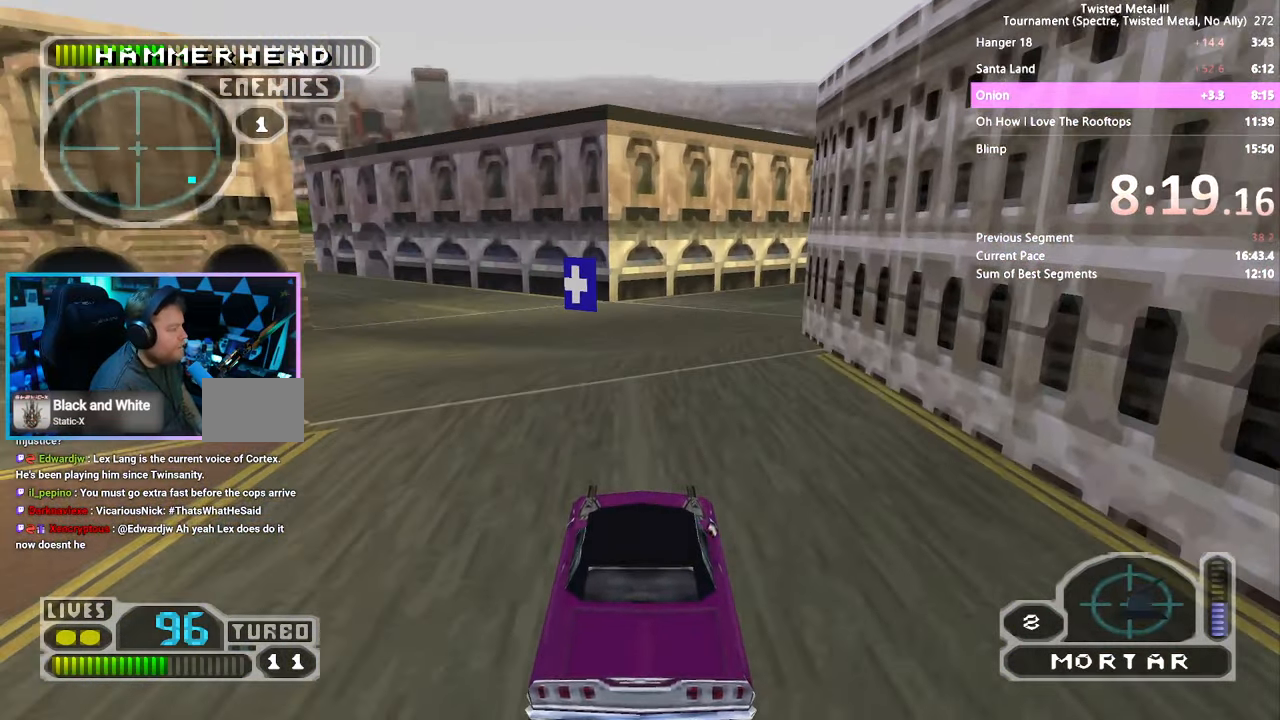
{"buttons": ["CROSS", "SQUARE", "DPAD_LEFT"], "left_stick": "center", "right_stick": "center", "events": [[233, "DPAD_LEFT", "down"], [250, "CROSS", "down"]]}
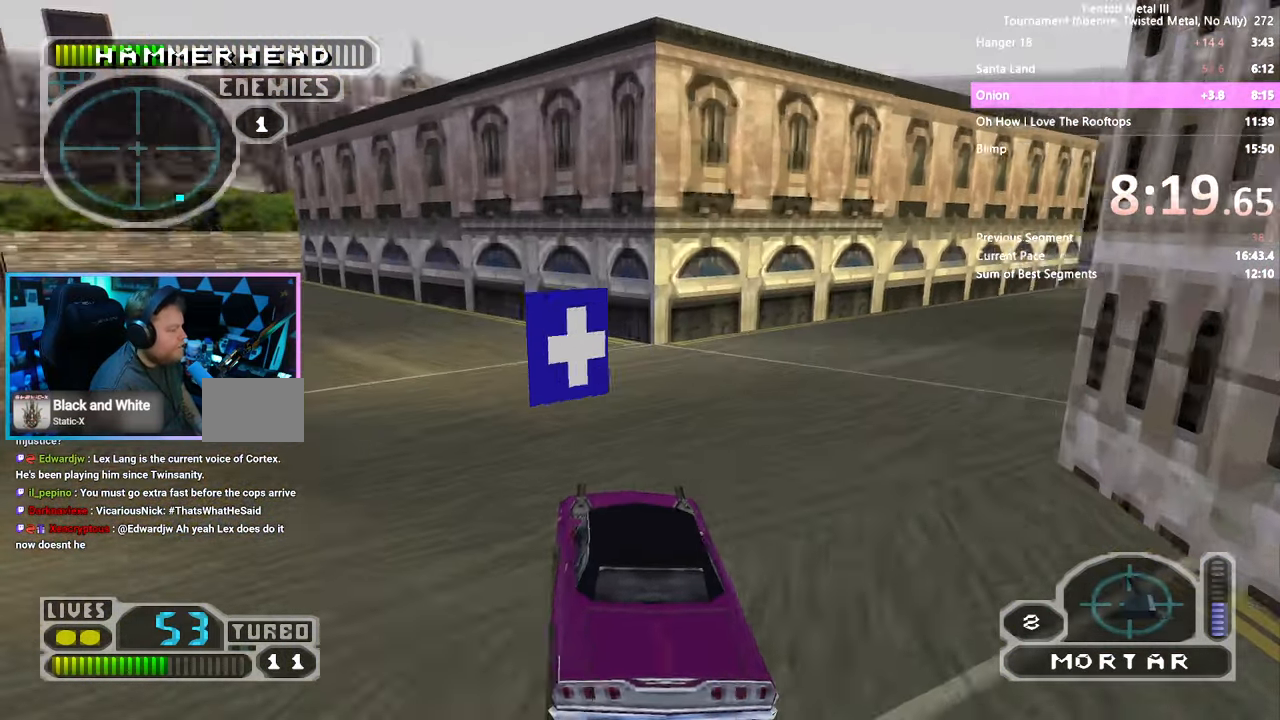
{"buttons": ["SQUARE"], "left_stick": "center", "right_stick": "center", "events": [[117, "CROSS", "up"], [400, "DPAD_LEFT", "up"]]}
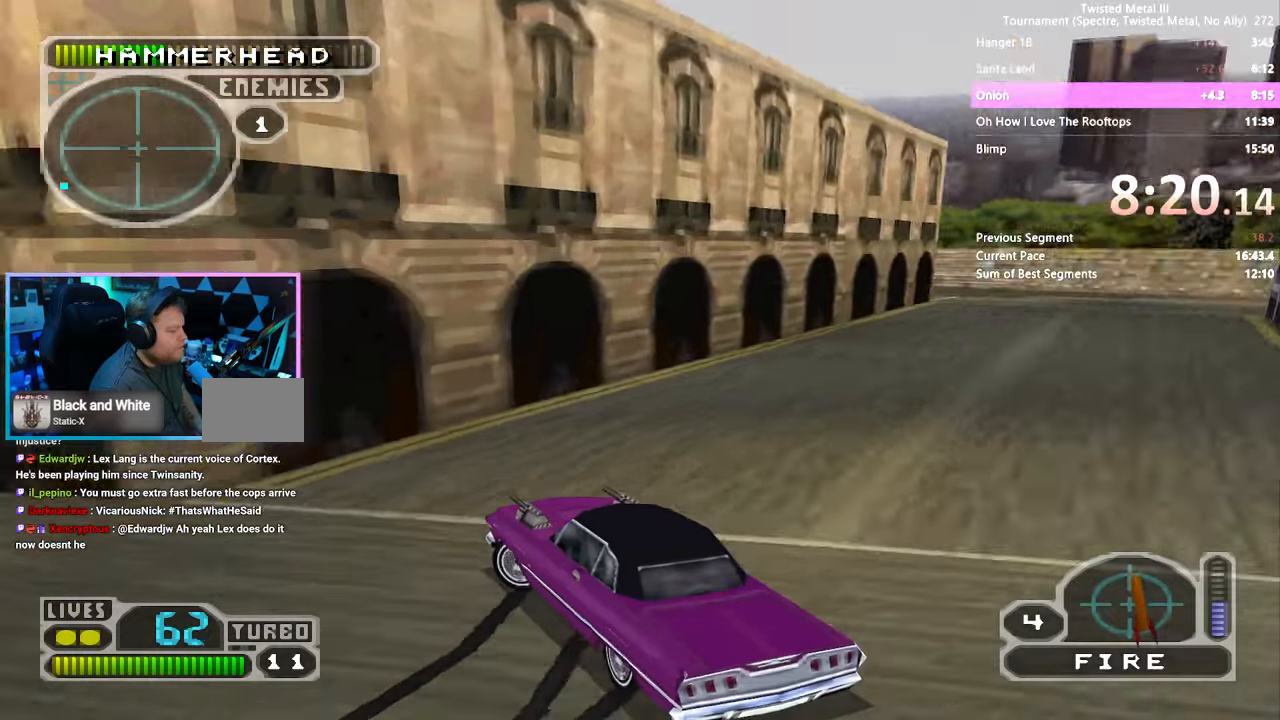
{"buttons": ["SQUARE", "DPAD_LEFT"], "left_stick": "center", "right_stick": "center", "events": [[467, "DPAD_LEFT", "down"]]}
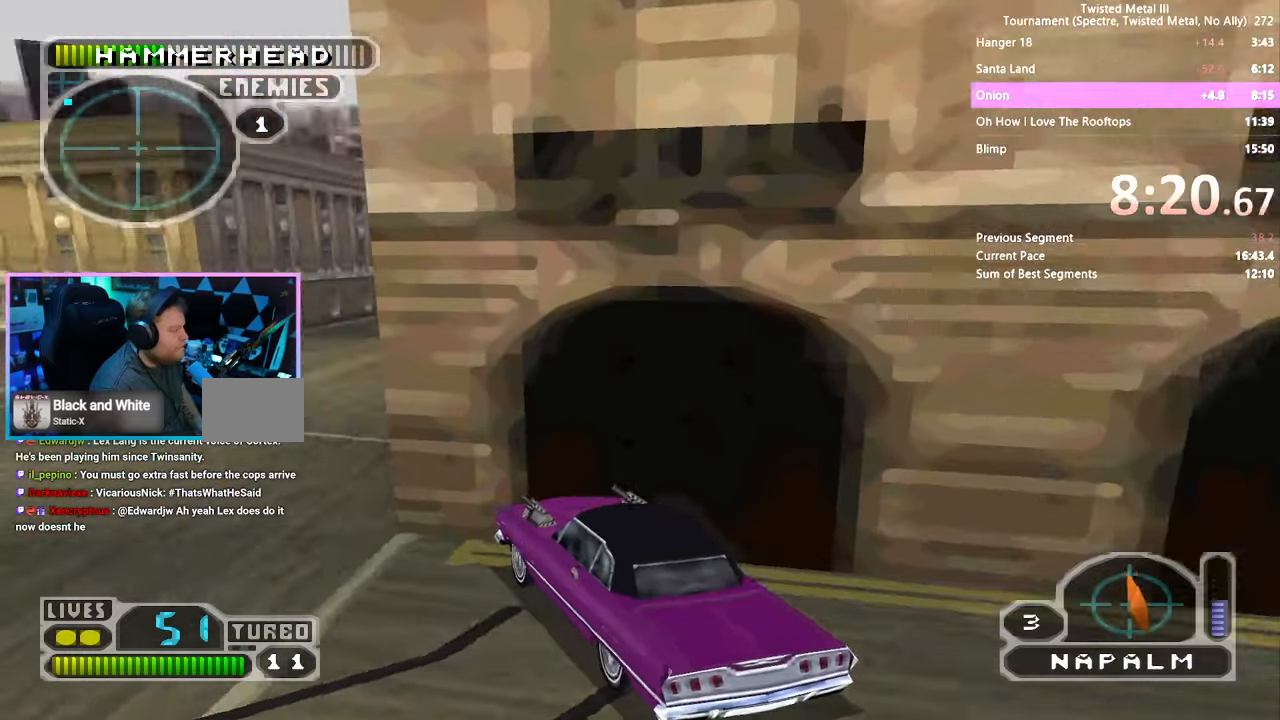
{"buttons": ["SQUARE"], "left_stick": "center", "right_stick": "center", "events": [[150, "DPAD_LEFT", "up"], [317, "DPAD_RIGHT", "down"], [450, "DPAD_RIGHT", "up"]]}
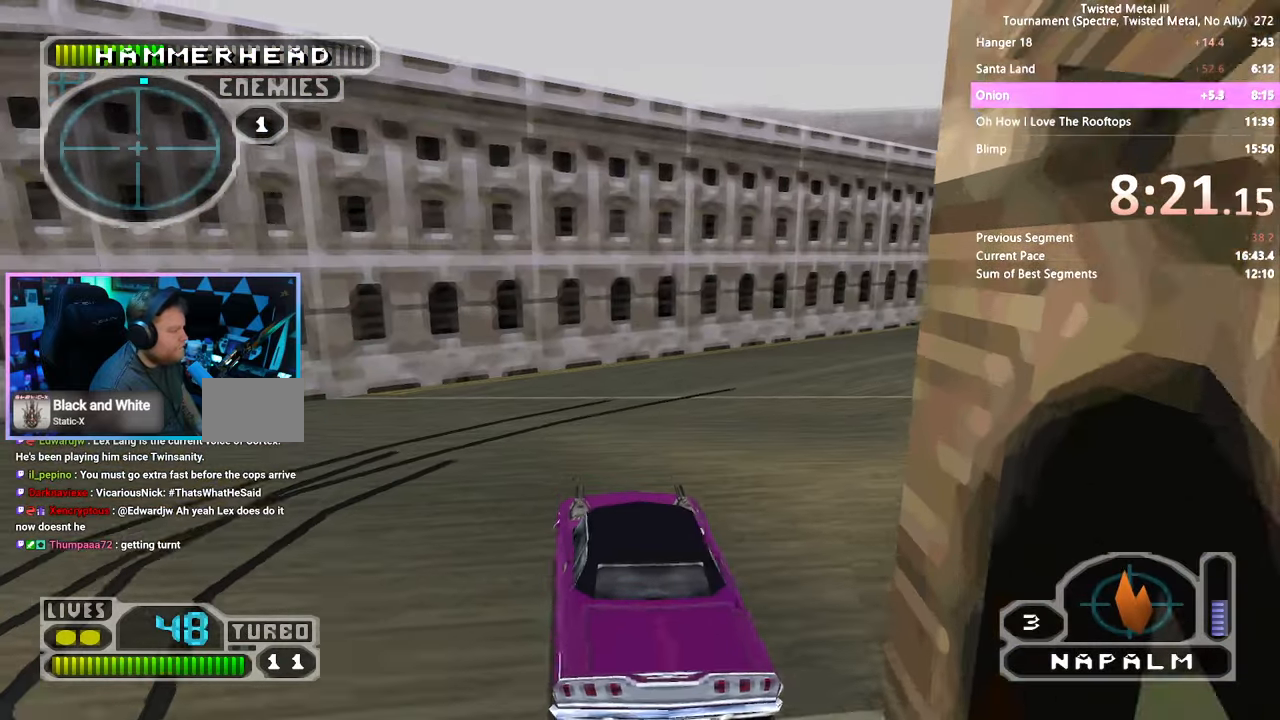
{"buttons": ["SQUARE"], "left_stick": "center", "right_stick": "center", "events": [[17, "DPAD_RIGHT", "down"], [334, "DPAD_RIGHT", "up"]]}
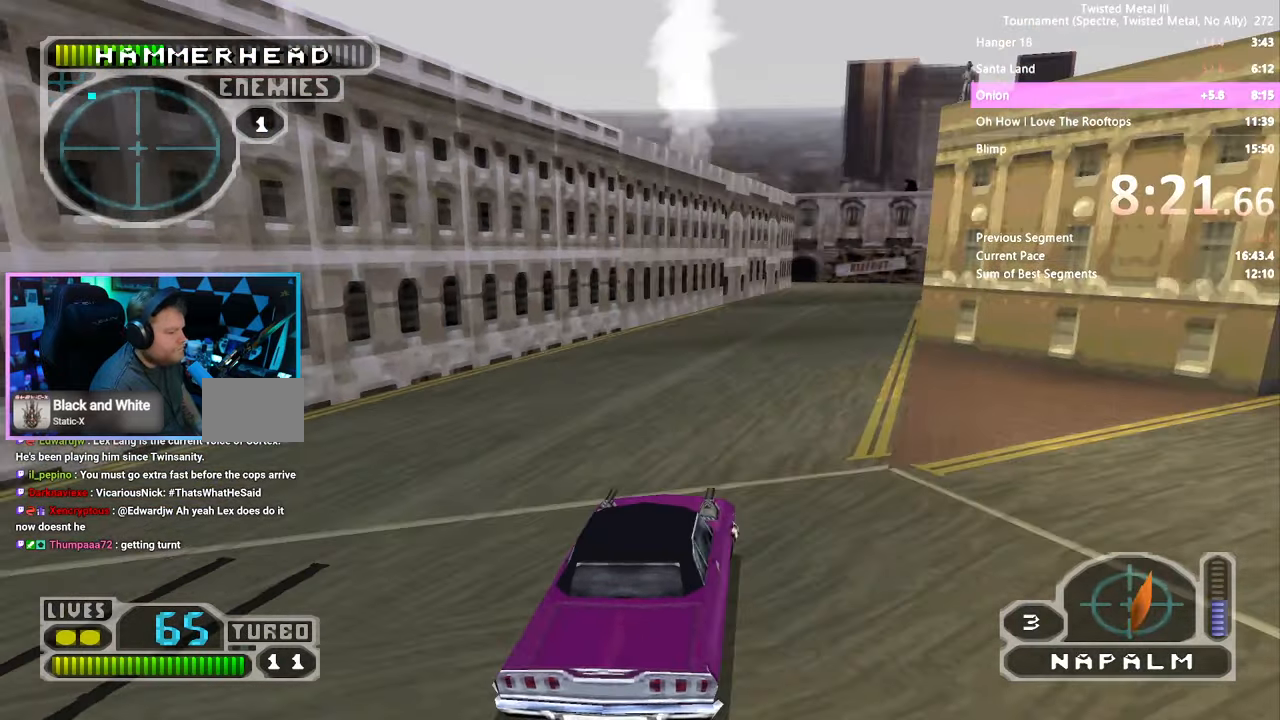
{"buttons": ["SQUARE"], "left_stick": "center", "right_stick": "center", "events": []}
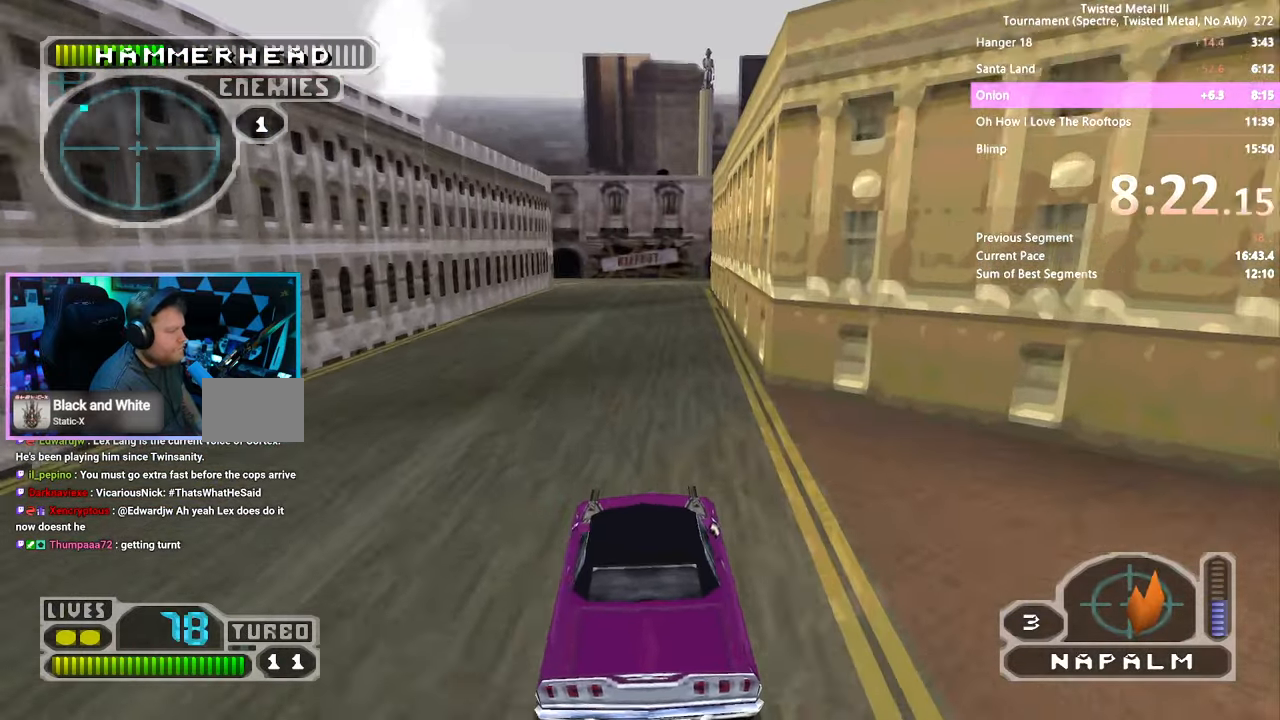
{"buttons": ["SQUARE"], "left_stick": "center", "right_stick": "center", "events": [[384, "DPAD_LEFT", "down"], [434, "DPAD_LEFT", "up"]]}
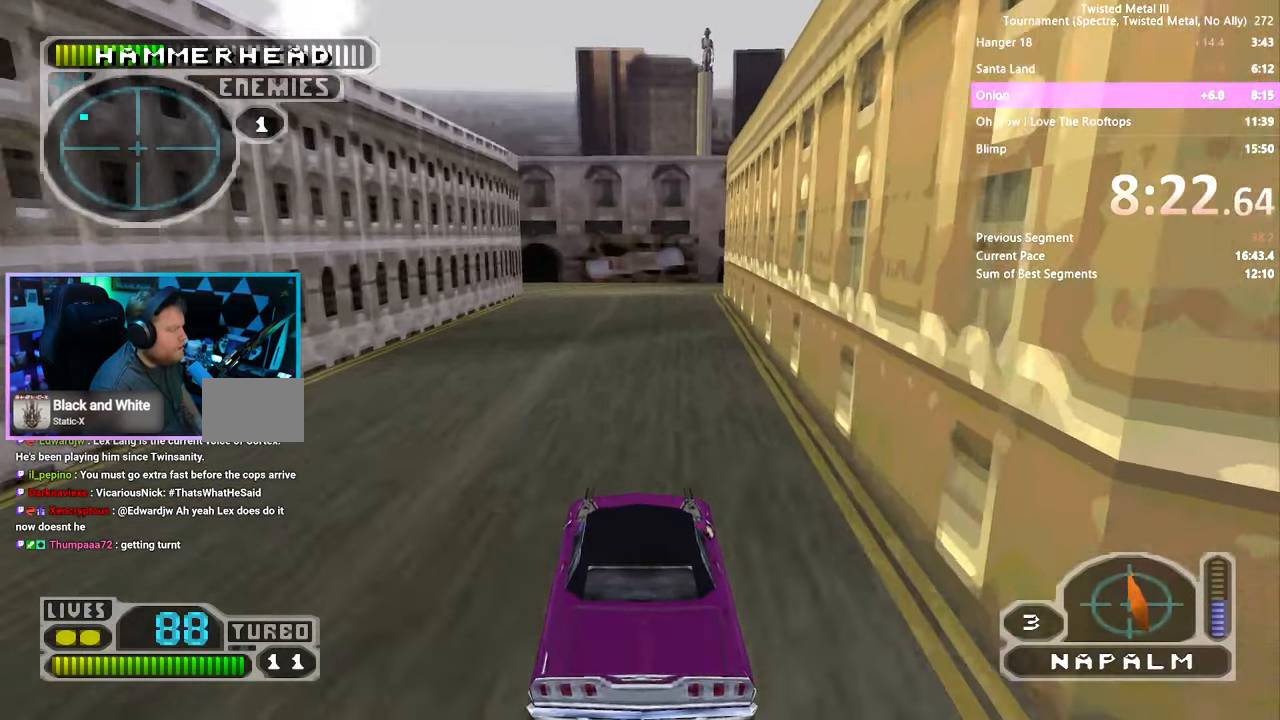
{"buttons": ["SQUARE", "DPAD_RIGHT"], "left_stick": "center", "right_stick": "center", "events": [[467, "DPAD_RIGHT", "down"]]}
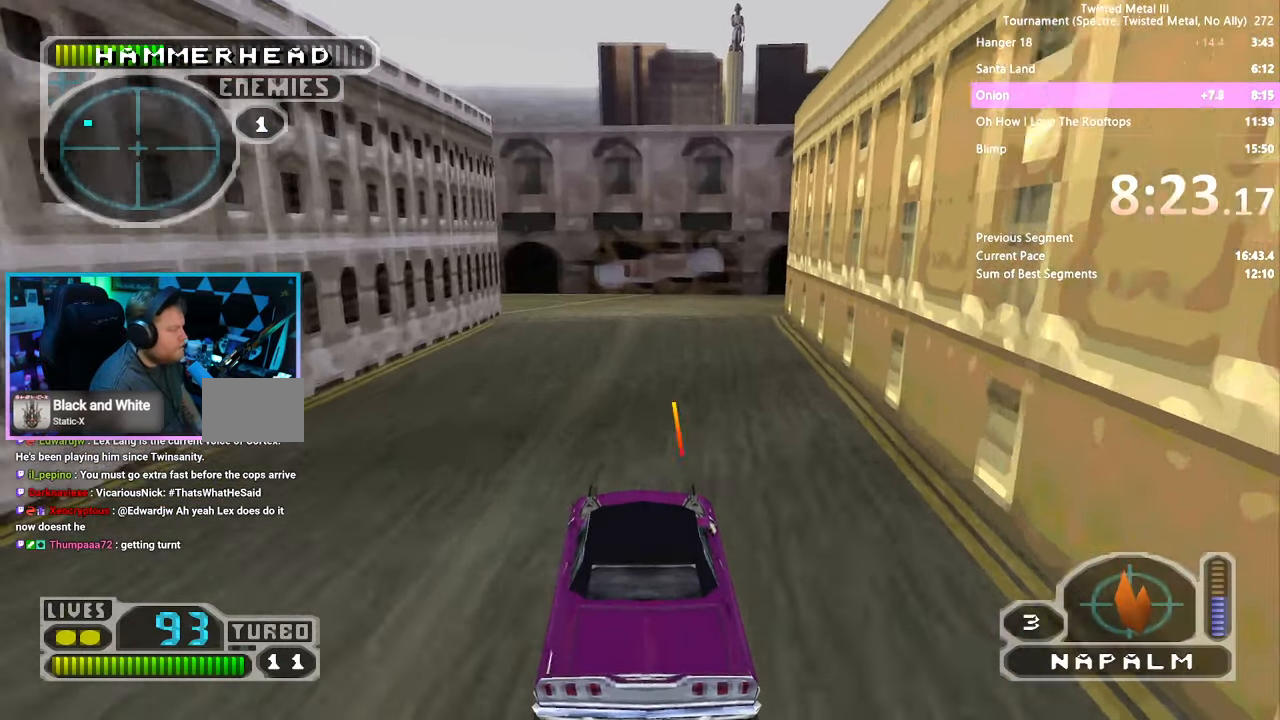
{"buttons": ["SQUARE"], "left_stick": "center", "right_stick": "center", "events": [[17, "DPAD_RIGHT", "up"]]}
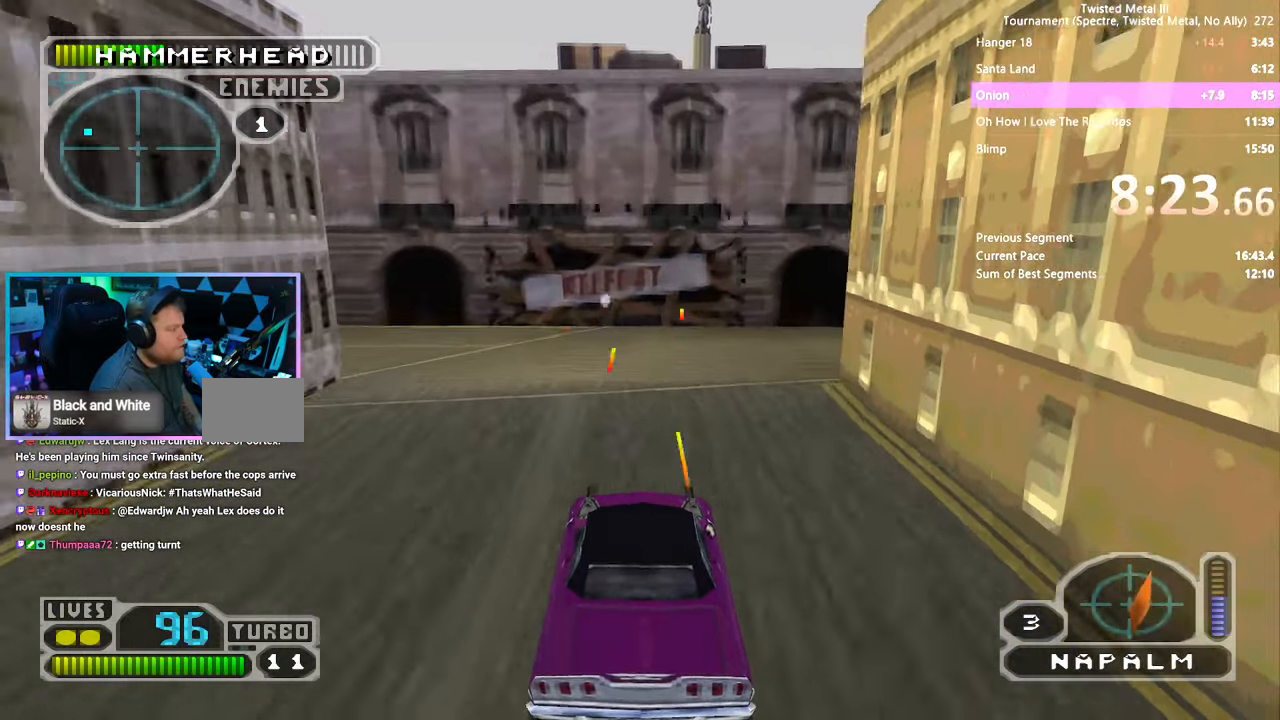
{"buttons": ["SQUARE"], "left_stick": "center", "right_stick": "center", "events": []}
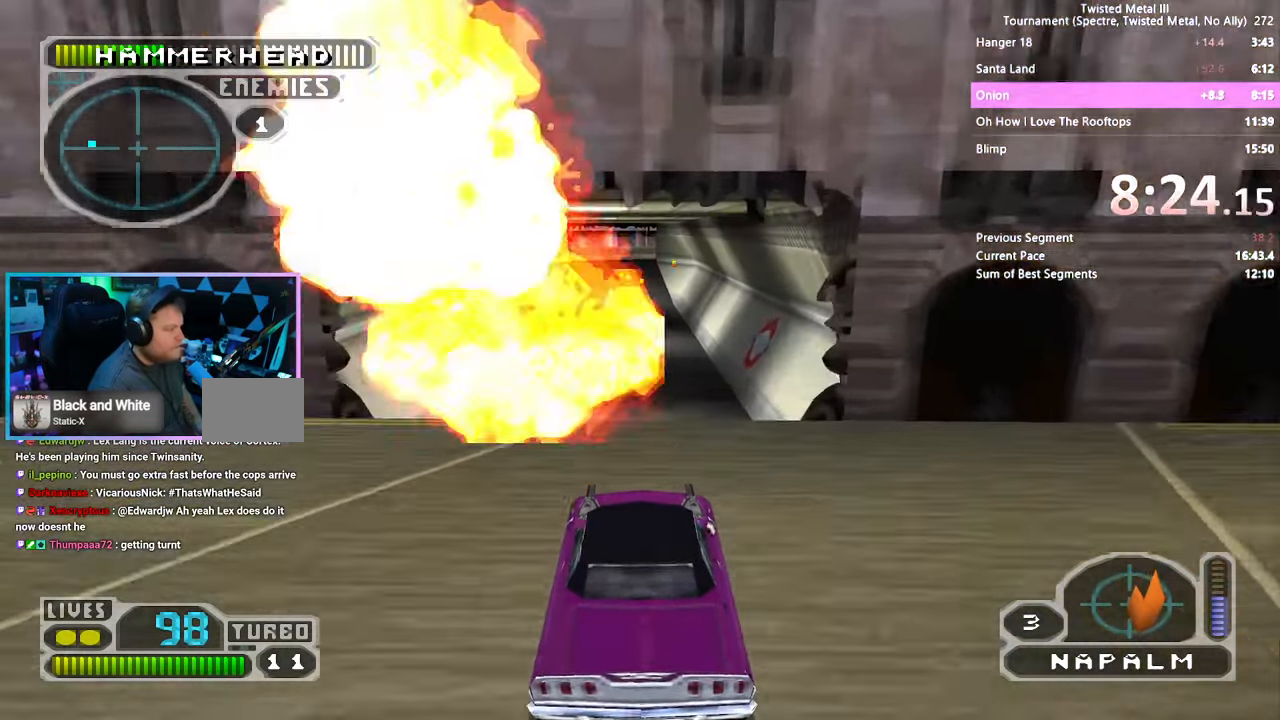
{"buttons": ["SQUARE"], "left_stick": "center", "right_stick": "center", "events": [[100, "DPAD_LEFT", "down"], [150, "DPAD_LEFT", "up"]]}
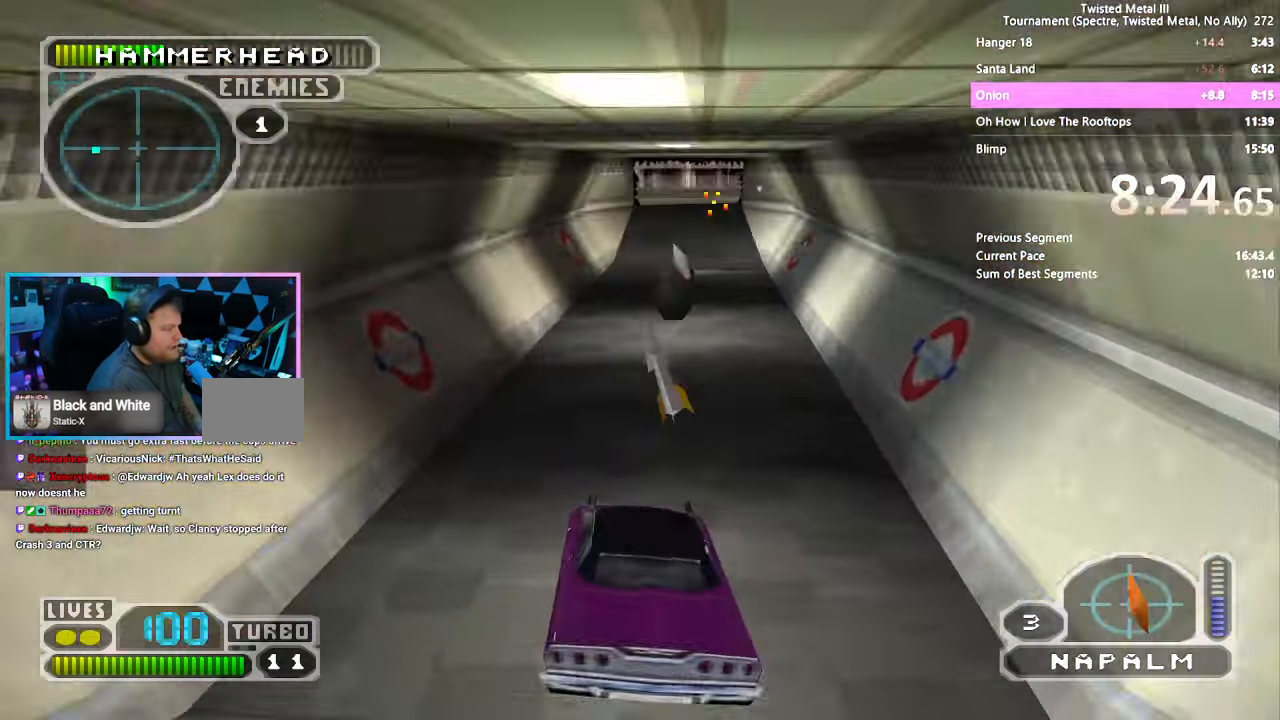
{"buttons": ["SQUARE"], "left_stick": "center", "right_stick": "center", "events": [[50, "DPAD_RIGHT", "down"], [150, "DPAD_RIGHT", "up"], [284, "DPAD_RIGHT", "down"], [450, "DPAD_RIGHT", "up"]]}
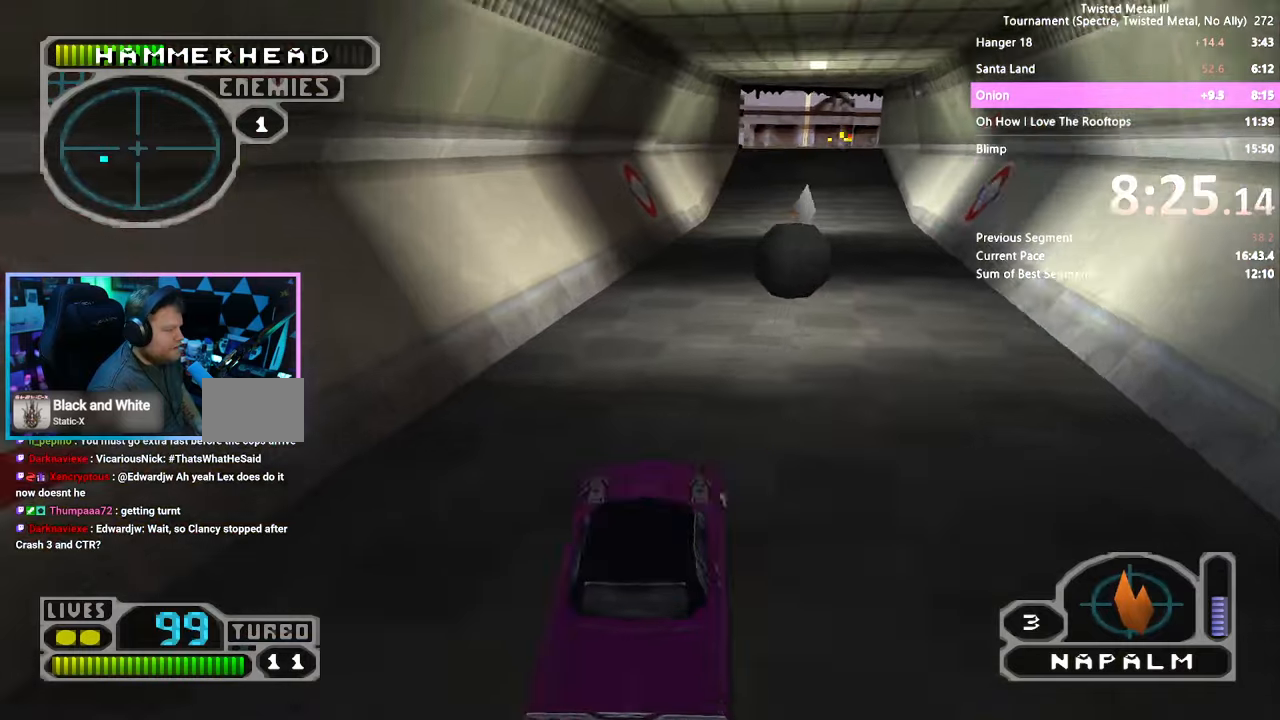
{"buttons": ["SQUARE", "DPAD_LEFT"], "left_stick": "center", "right_stick": "center", "events": [[50, "DPAD_RIGHT", "down"], [200, "DPAD_RIGHT", "up"], [316, "DPAD_LEFT", "down"]]}
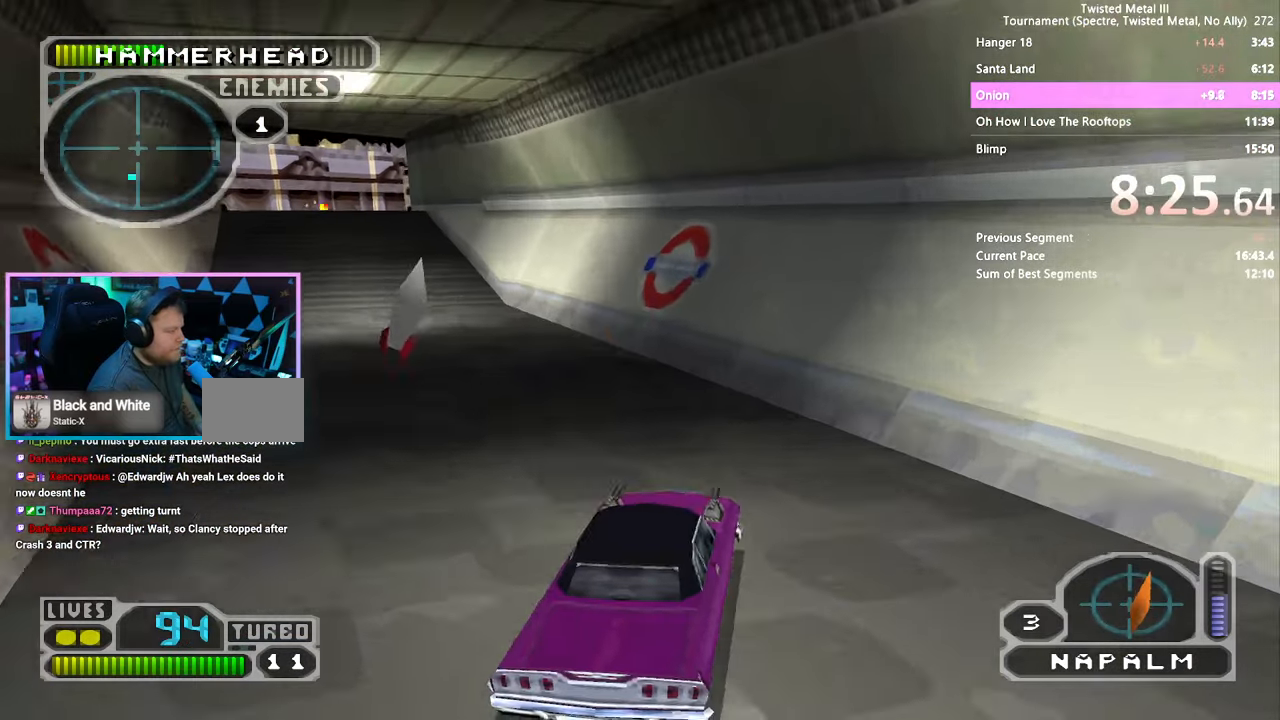
{"buttons": ["CROSS", "SQUARE", "DPAD_LEFT"], "left_stick": "center", "right_stick": "center", "events": [[50, "CROSS", "down"]]}
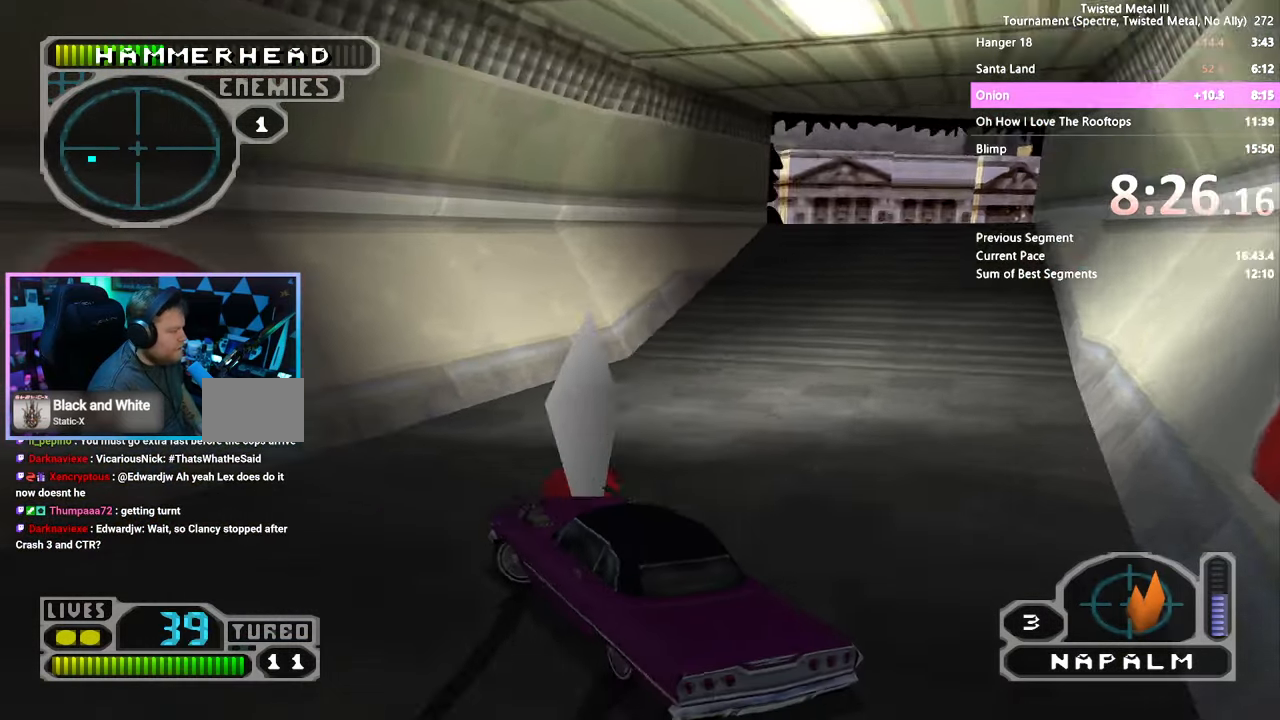
{"buttons": ["SQUARE"], "left_stick": "center", "right_stick": "center", "events": [[183, "CROSS", "up"], [300, "DPAD_LEFT", "up"]]}
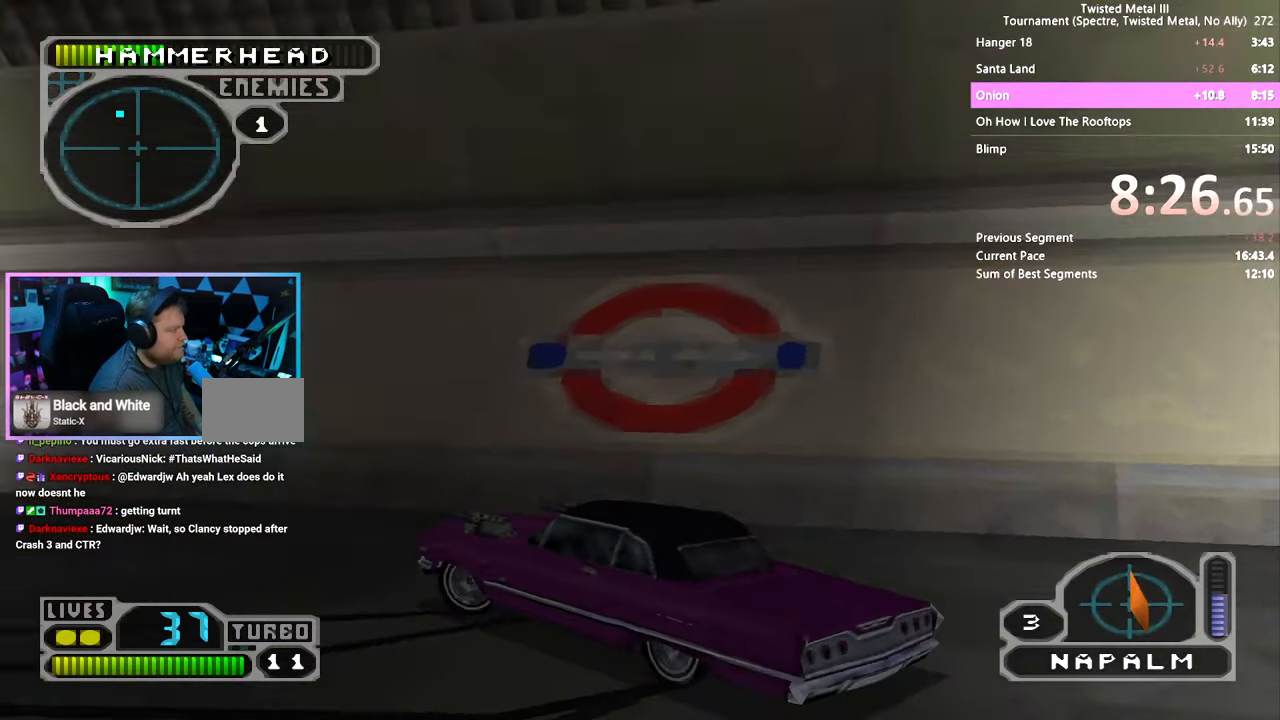
{"buttons": ["SQUARE"], "left_stick": "center", "right_stick": "center", "events": []}
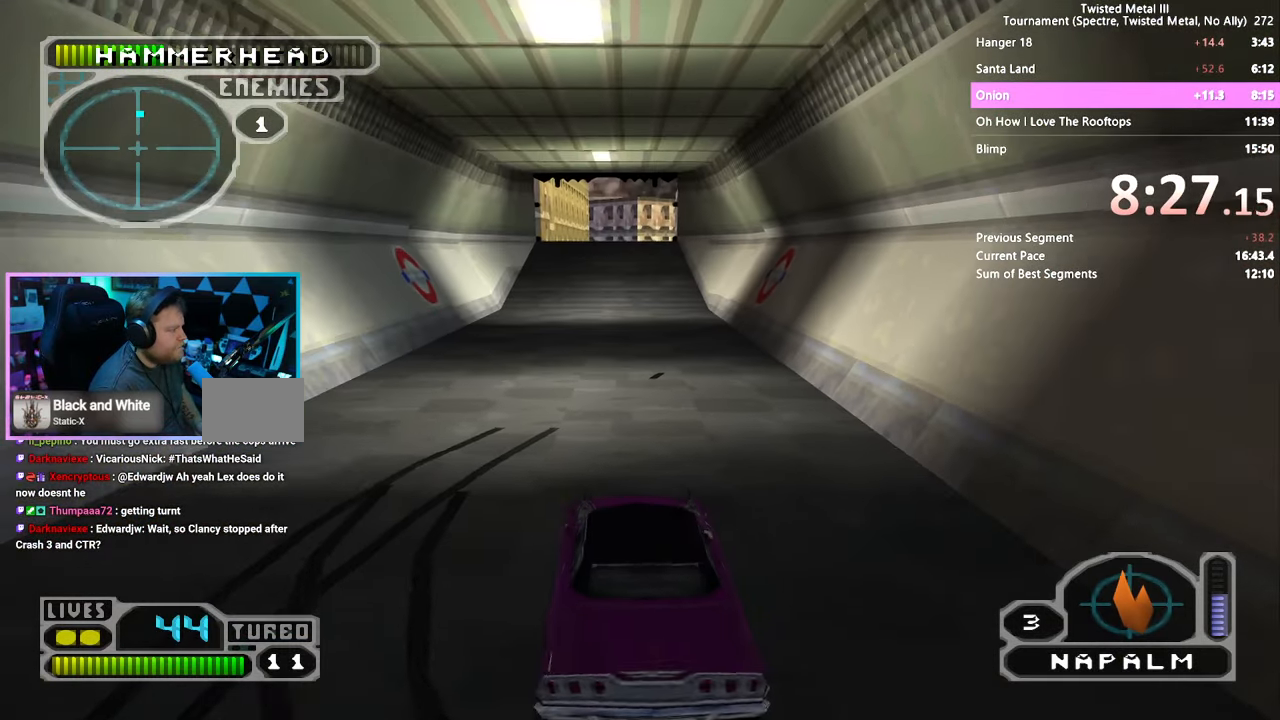
{"buttons": ["SQUARE", "DPAD_RIGHT"], "left_stick": "center", "right_stick": "center", "events": [[350, "DPAD_LEFT", "down"], [416, "DPAD_LEFT", "up"], [500, "DPAD_RIGHT", "down"]]}
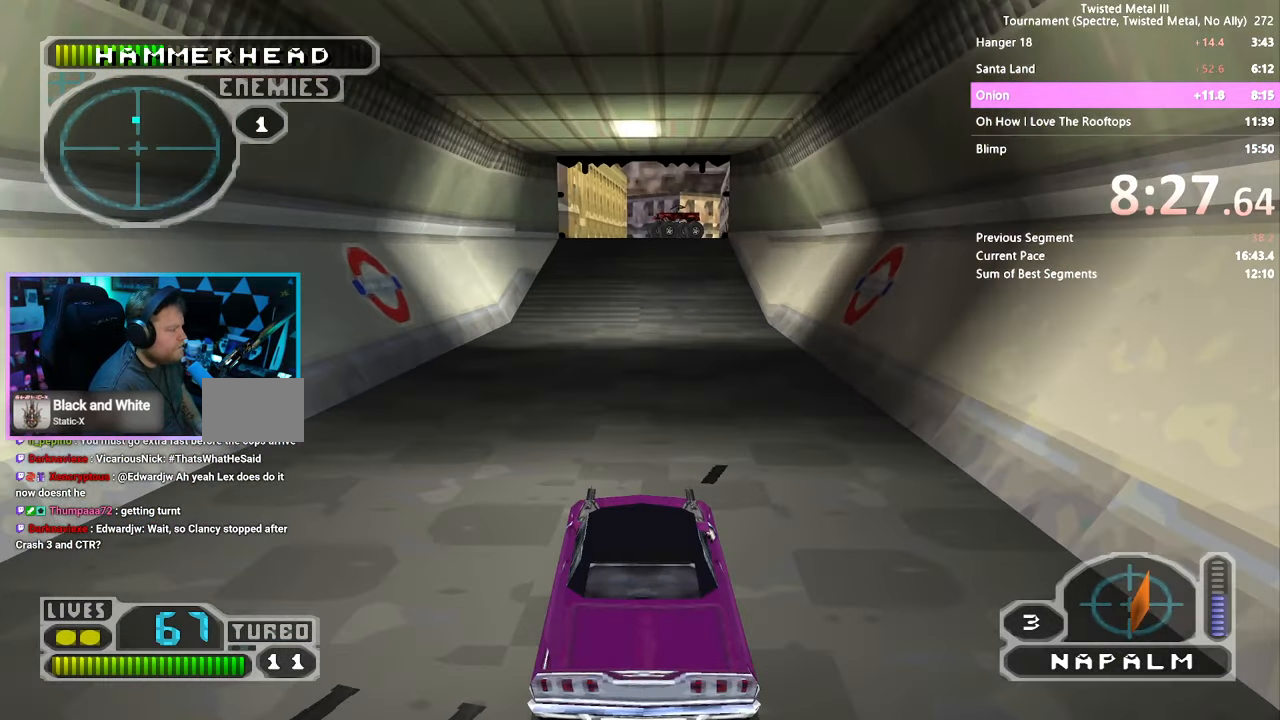
{"buttons": ["SQUARE"], "left_stick": "center", "right_stick": "center", "events": [[66, "DPAD_RIGHT", "up"], [133, "DPAD_UP", "down"], [200, "DPAD_UP", "up"]]}
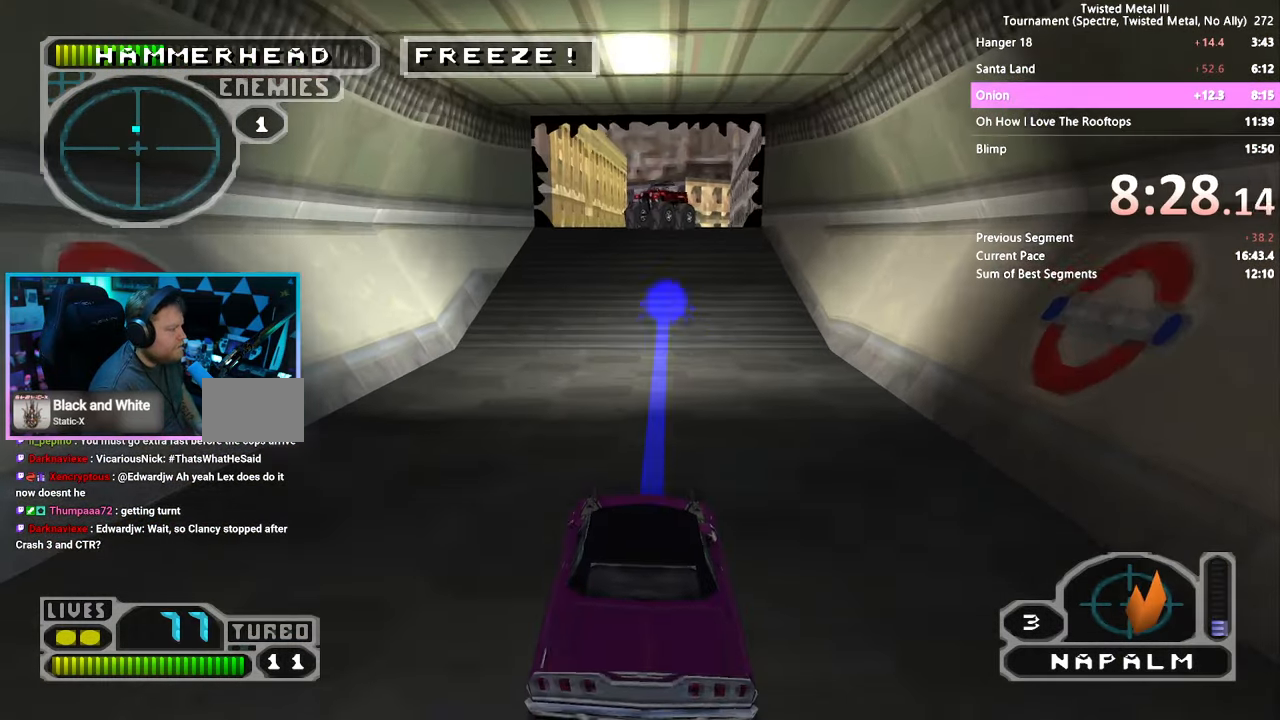
{"buttons": ["SQUARE"], "left_stick": "center", "right_stick": "center", "events": []}
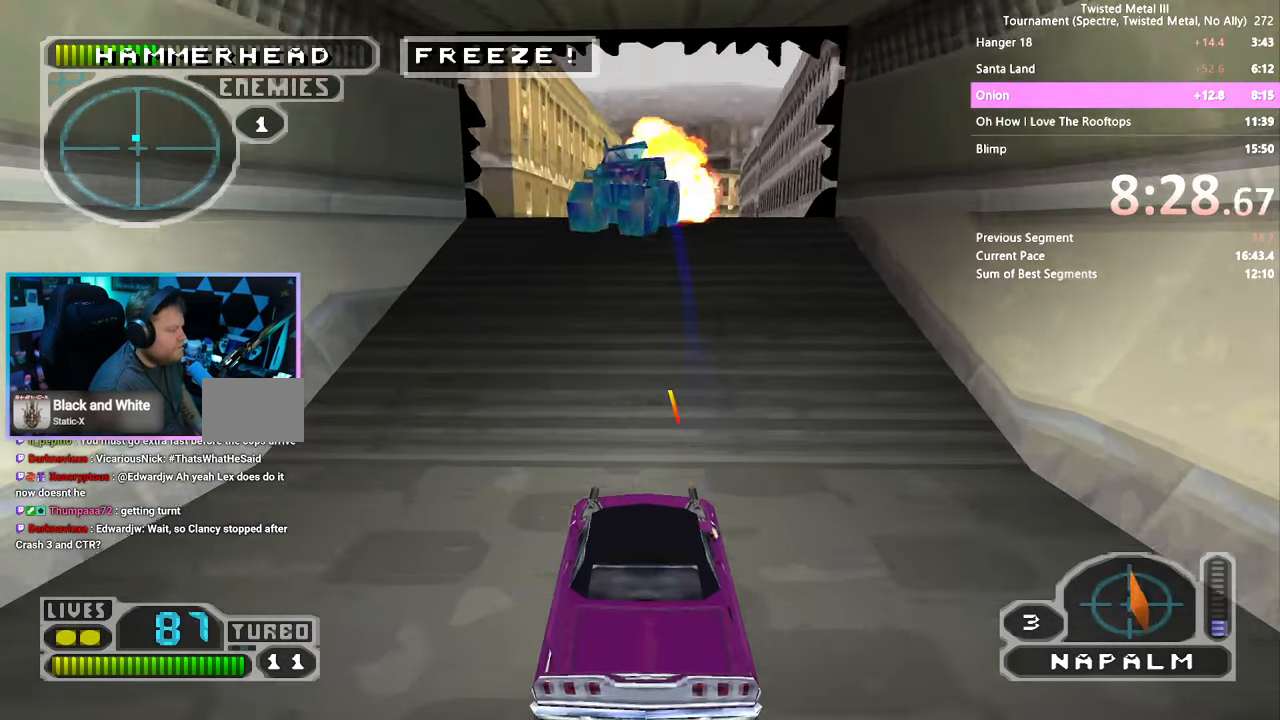
{"buttons": [], "left_stick": "center", "right_stick": "center", "events": [[33, "SQUARE", "up"], [266, "DPAD_LEFT", "down"], [366, "DPAD_LEFT", "up"]]}
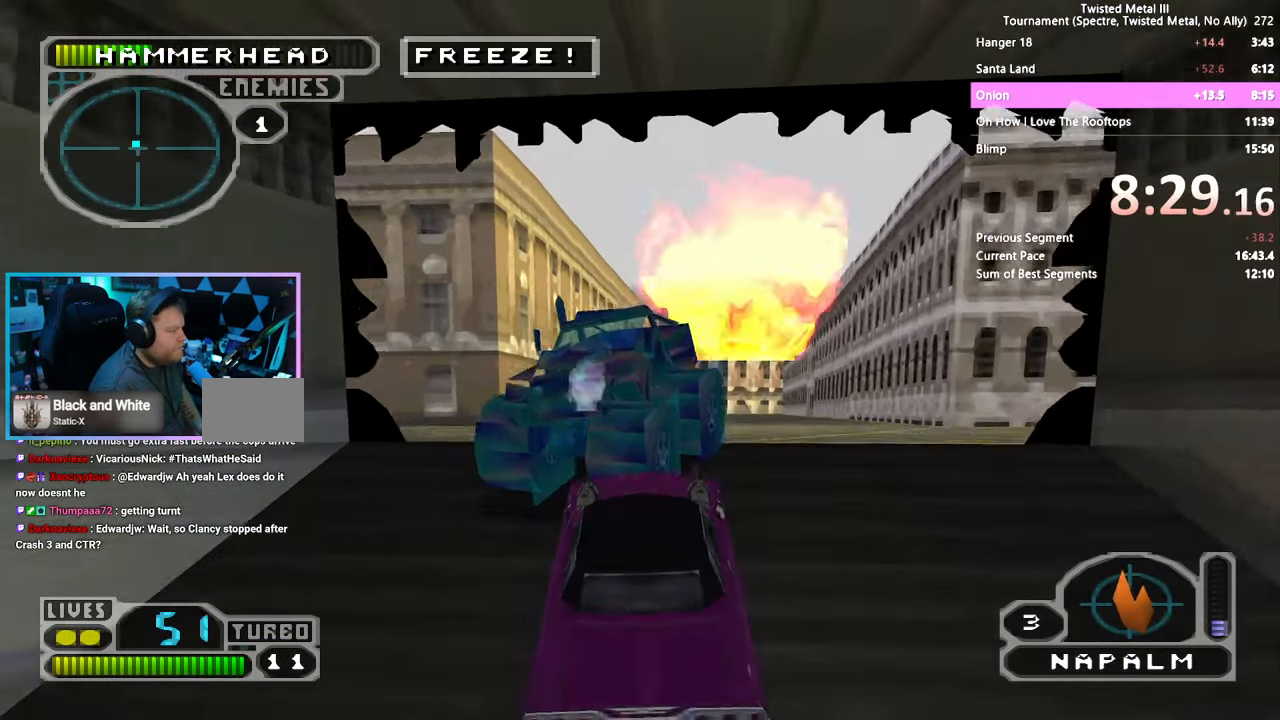
{"buttons": ["SQUARE", "DPAD_LEFT"], "left_stick": "center", "right_stick": "center", "events": [[16, "DPAD_DOWN", "down"], [216, "DPAD_DOWN", "up"], [400, "DPAD_LEFT", "down"], [483, "SQUARE", "down"]]}
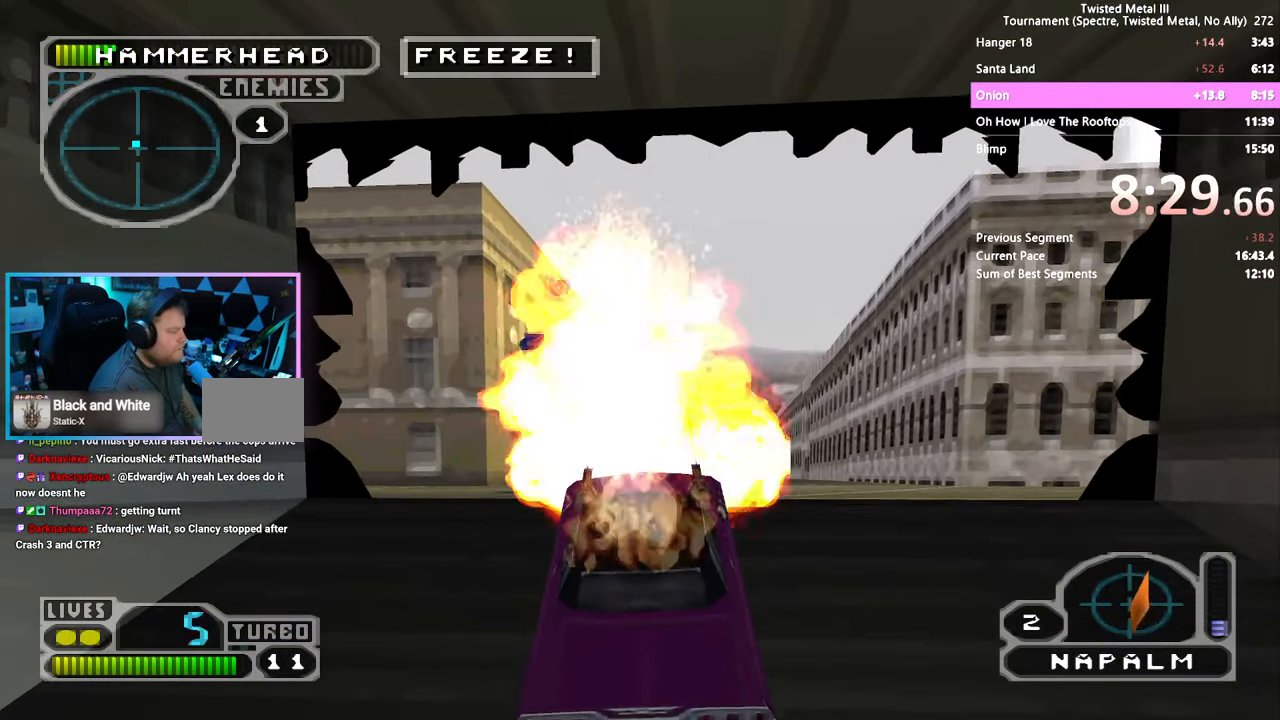
{"buttons": ["DPAD_RIGHT"], "left_stick": "center", "right_stick": "center", "events": [[16, "DPAD_LEFT", "up"], [50, "TRIANGLE", "down"], [116, "DPAD_LEFT", "down"], [200, "DPAD_LEFT", "up"], [283, "TRIANGLE", "up"], [366, "SQUARE", "up"], [416, "DPAD_RIGHT", "down"]]}
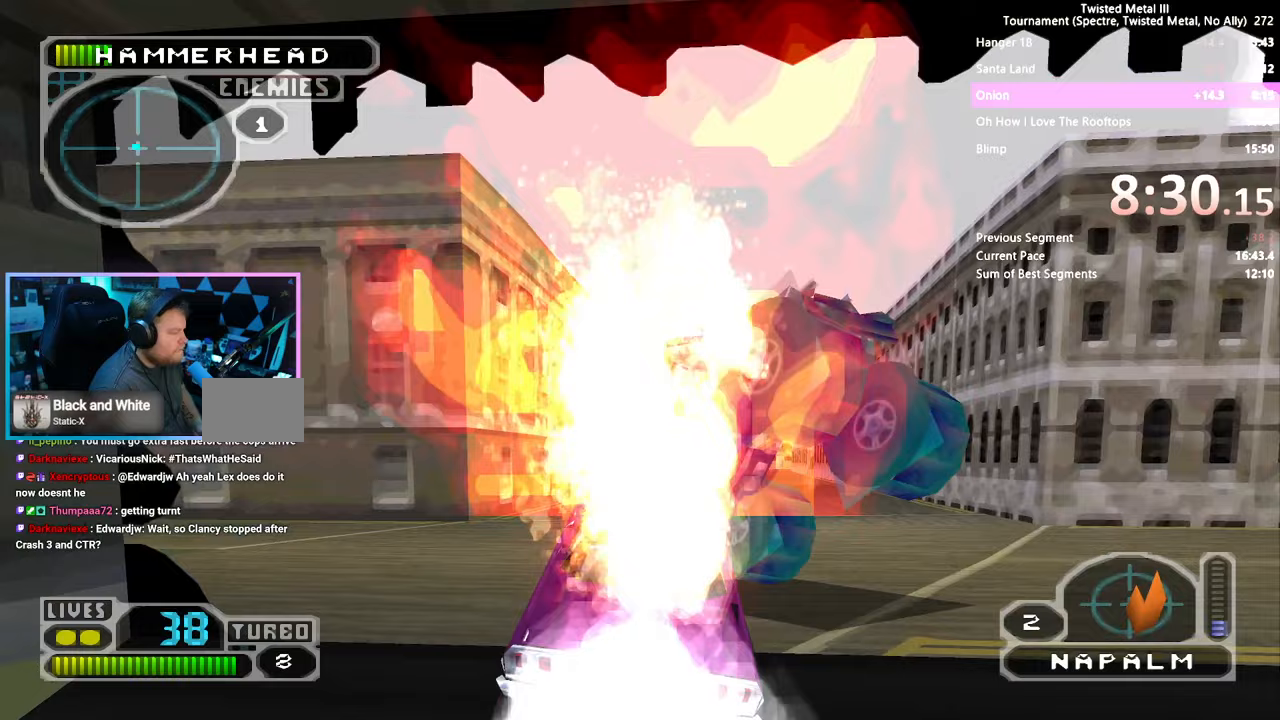
{"buttons": ["CROSS", "SQUARE", "DPAD_RIGHT"], "left_stick": "center", "right_stick": "center", "events": [[267, "SQUARE", "down"], [300, "CROSS", "down"]]}
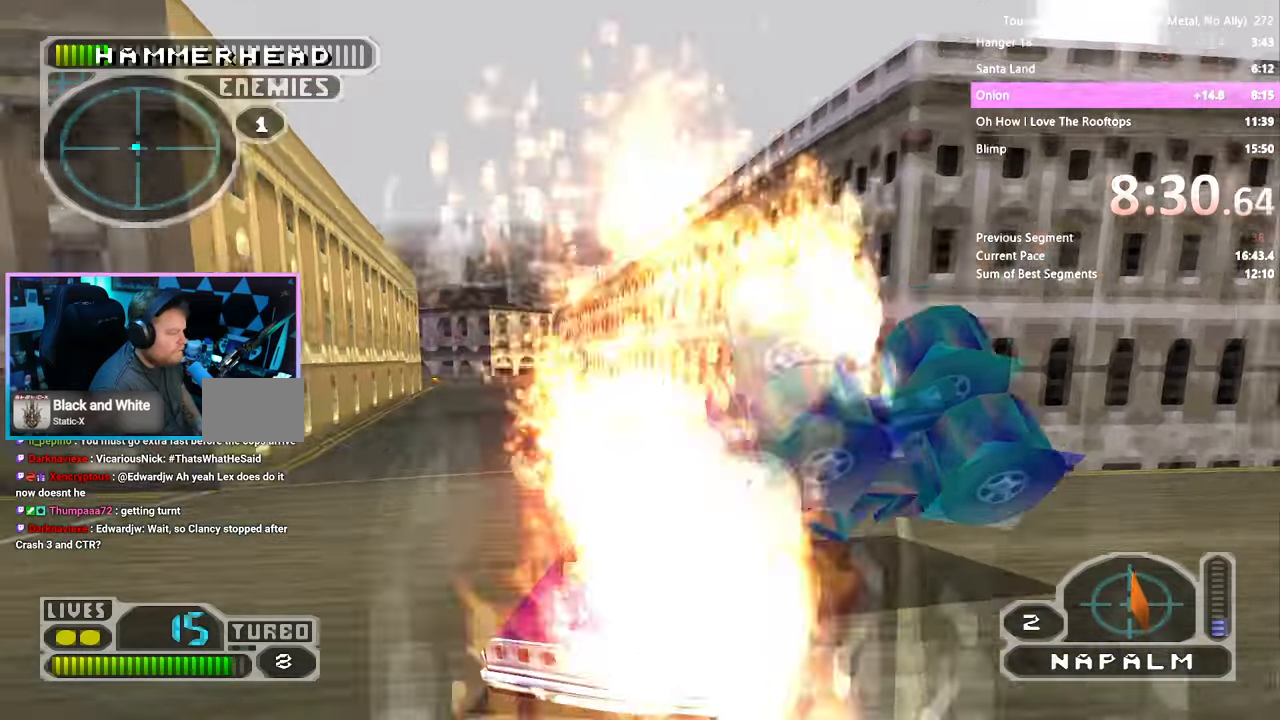
{"buttons": [], "left_stick": "center", "right_stick": "center", "events": [[50, "CROSS", "up"], [67, "SQUARE", "up"], [167, "DPAD_RIGHT", "up"], [333, "DPAD_LEFT", "down"], [433, "DPAD_LEFT", "up"]]}
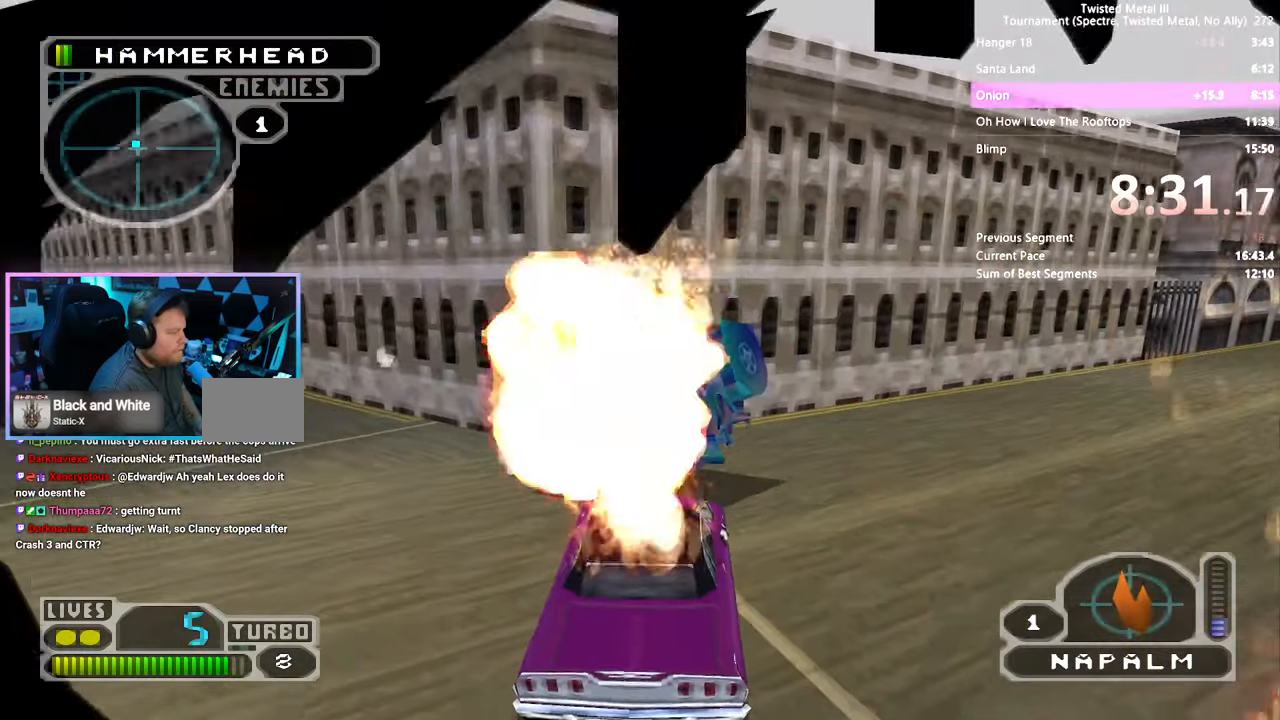
{"buttons": ["SQUARE", "TRIANGLE", "DPAD_RIGHT"], "left_stick": "center", "right_stick": "center", "events": [[217, "DPAD_RIGHT", "down"], [300, "DPAD_RIGHT", "up"], [350, "SQUARE", "down"], [400, "TRIANGLE", "down"], [417, "DPAD_RIGHT", "down"]]}
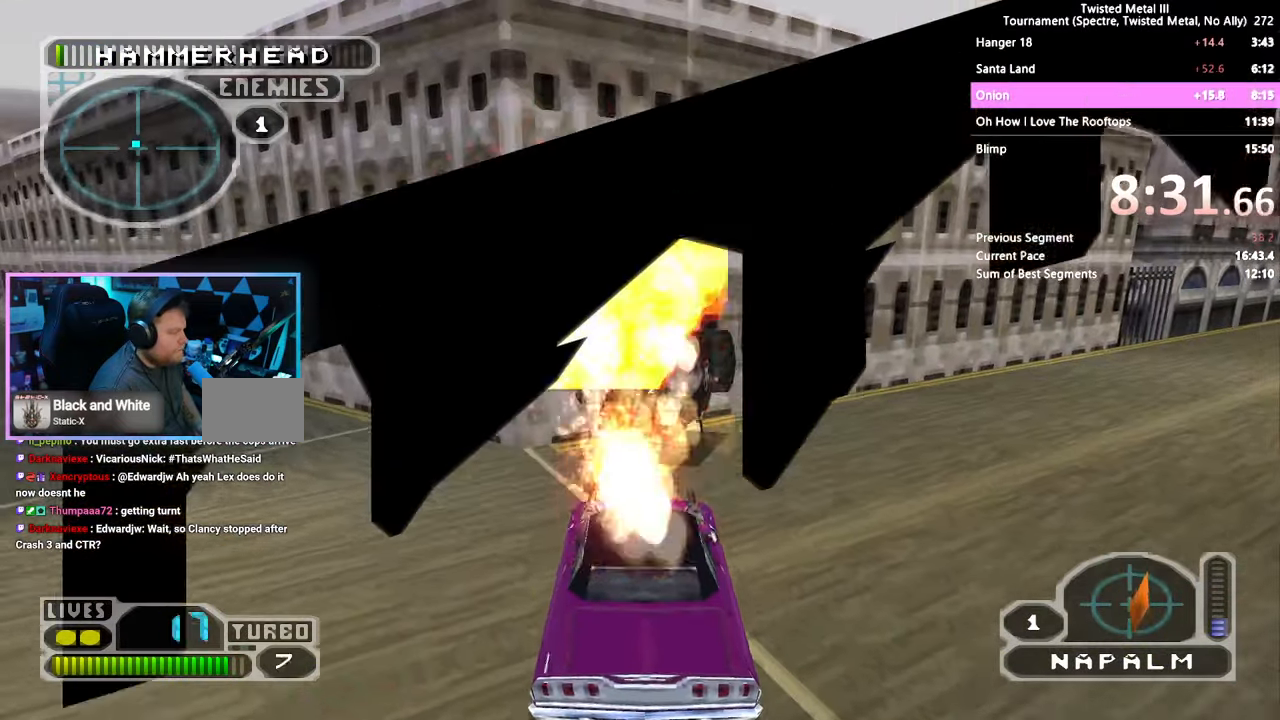
{"buttons": ["SQUARE", "DPAD_DOWN"], "left_stick": "center", "right_stick": "center", "events": [[67, "DPAD_RIGHT", "up"], [67, "TRIANGLE", "up"], [183, "DPAD_RIGHT", "down"], [383, "DPAD_RIGHT", "up"], [483, "DPAD_DOWN", "down"]]}
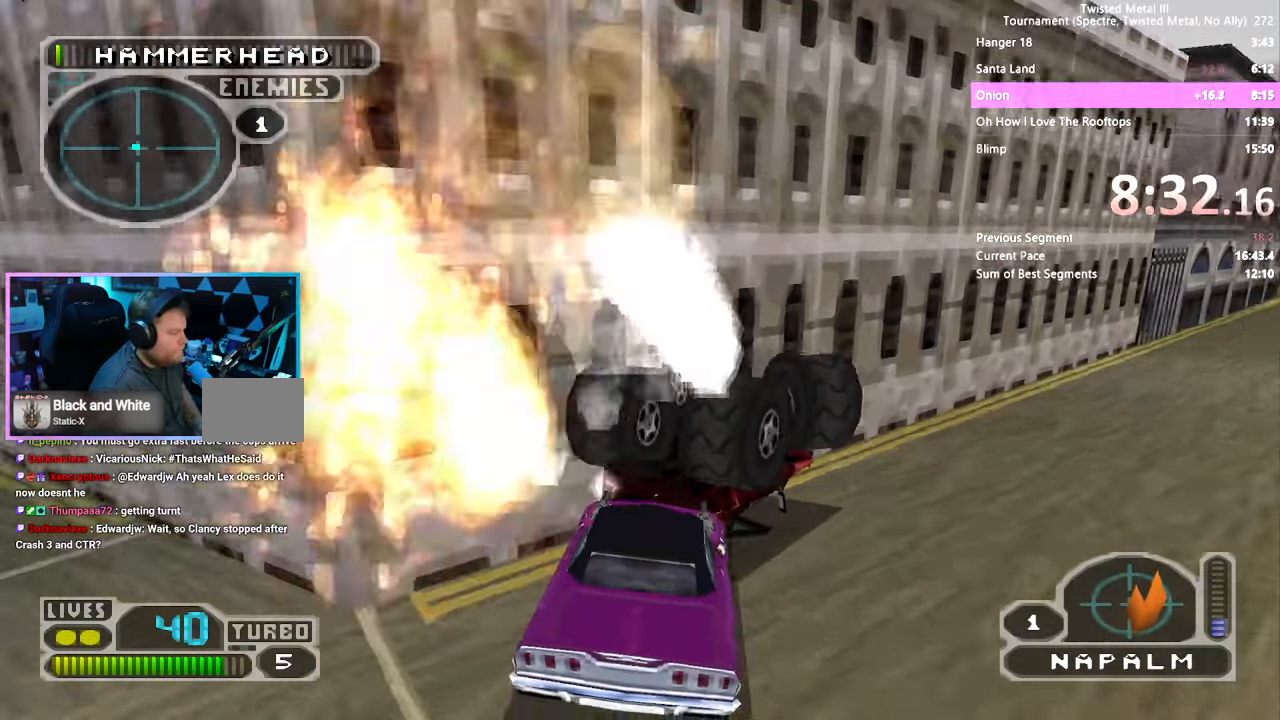
{"buttons": ["DPAD_DOWN", "DPAD_LEFT"], "left_stick": "center", "right_stick": "center", "events": [[67, "DPAD_LEFT", "down"], [317, "DPAD_LEFT", "up"], [350, "DPAD_DOWN", "up"], [433, "DPAD_DOWN", "down"], [450, "DPAD_LEFT", "down"], [467, "SQUARE", "up"]]}
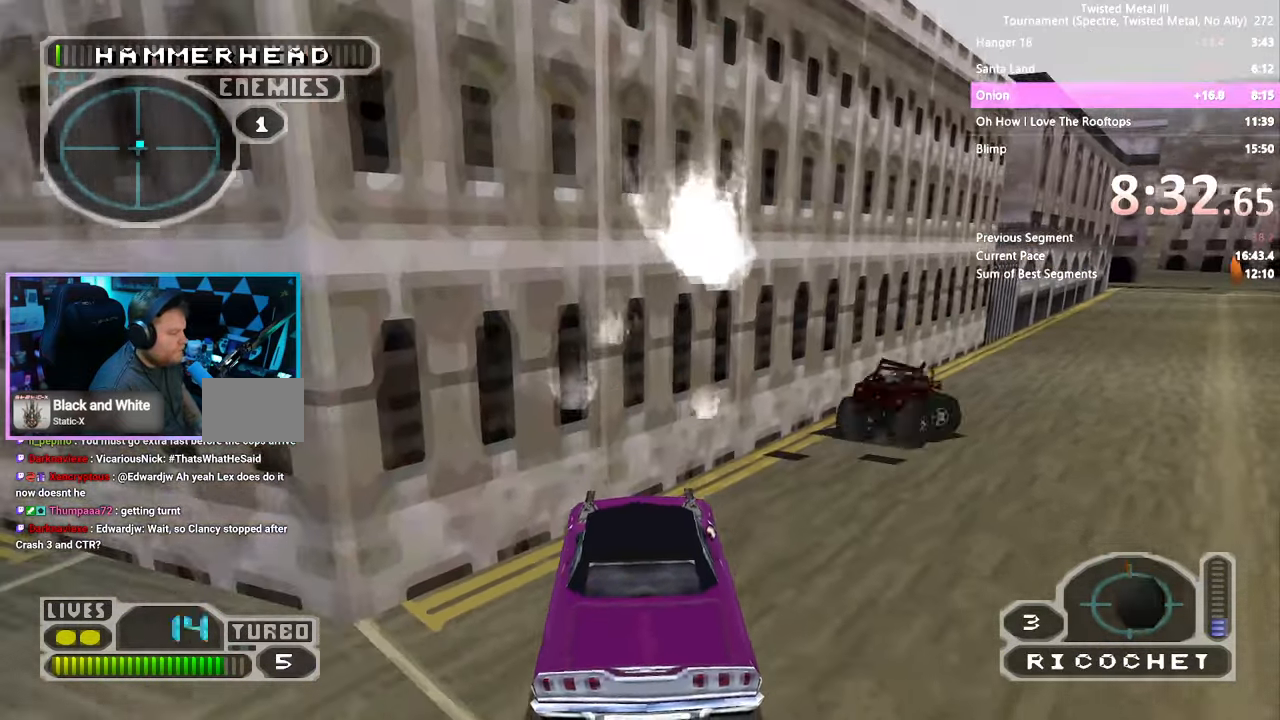
{"buttons": [], "left_stick": "center", "right_stick": "center", "events": [[167, "DPAD_LEFT", "up"], [333, "DPAD_LEFT", "down"], [433, "DPAD_LEFT", "up"], [467, "DPAD_DOWN", "up"]]}
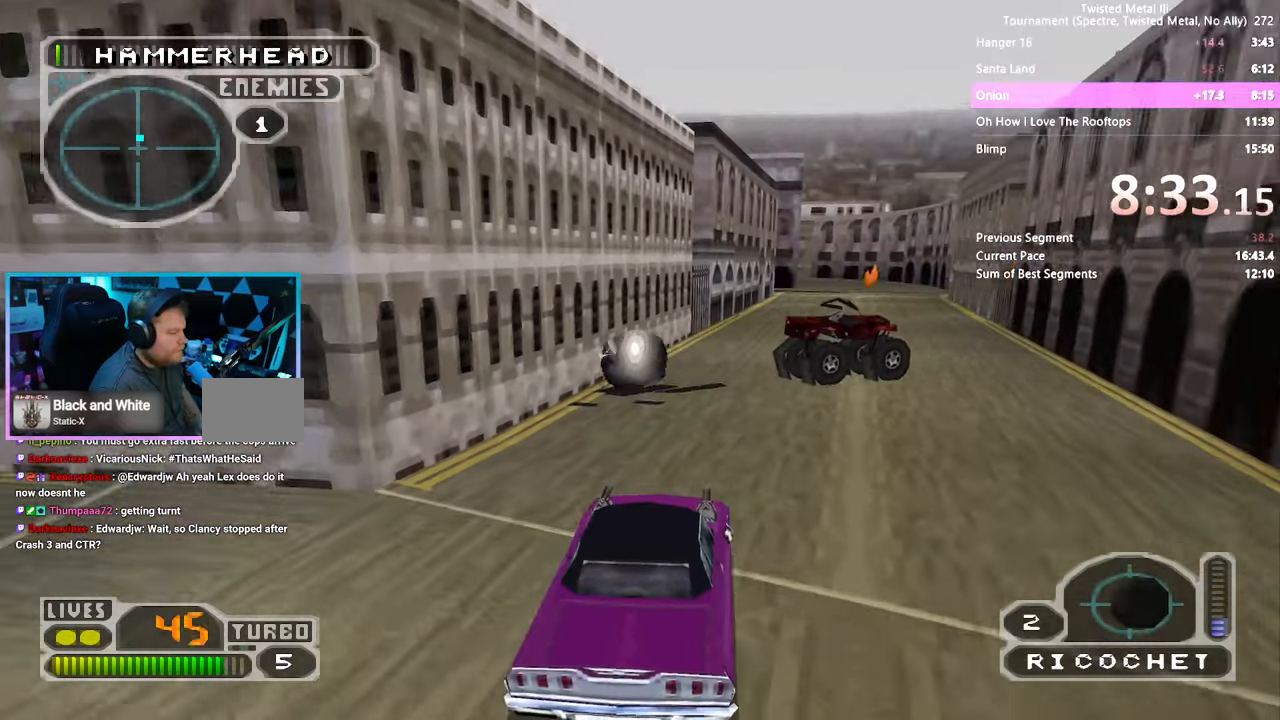
{"buttons": ["SQUARE", "DPAD_RIGHT"], "left_stick": "center", "right_stick": "center", "events": [[167, "SQUARE", "down"], [283, "DPAD_RIGHT", "down"]]}